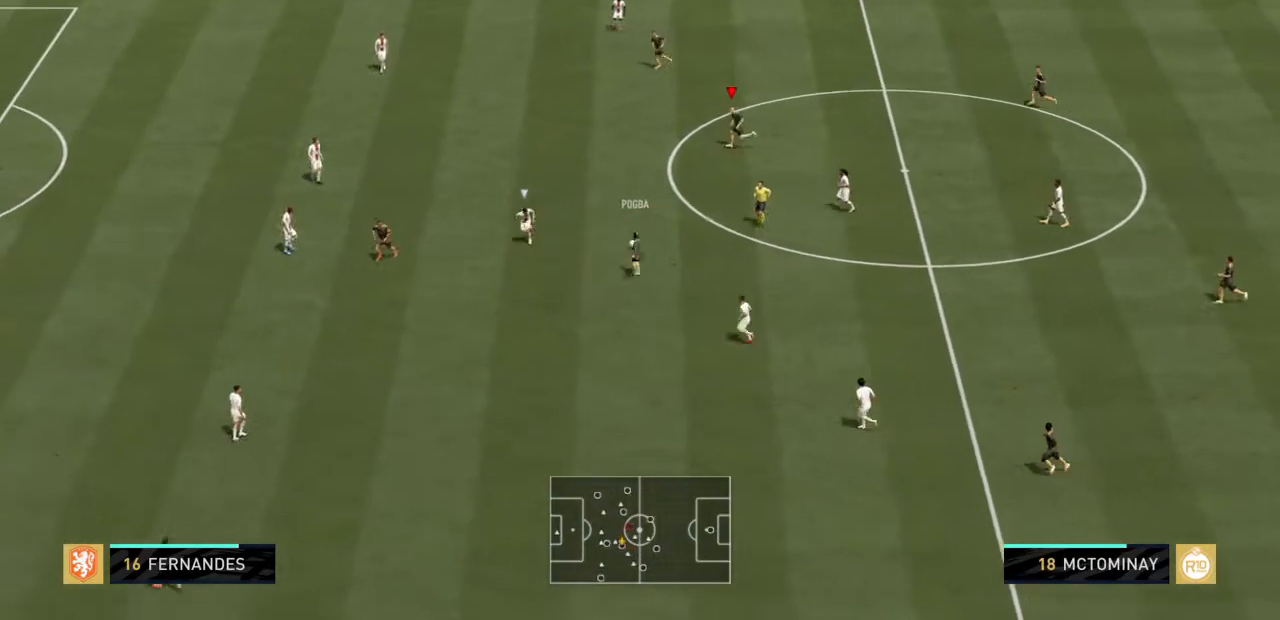
Gameplay with a controller (PlayStation layout); each line is a JSON object with the inputs held at the frame after it. "events" lists button and stick changes between this image and that frame as [ms after this image, input, new state], when the widget could be followed in between. Not read: L3 R3.
{"buttons": ["R2"], "left_stick": "left", "right_stick": "center", "events": [[400, "left_stick", "left"]]}
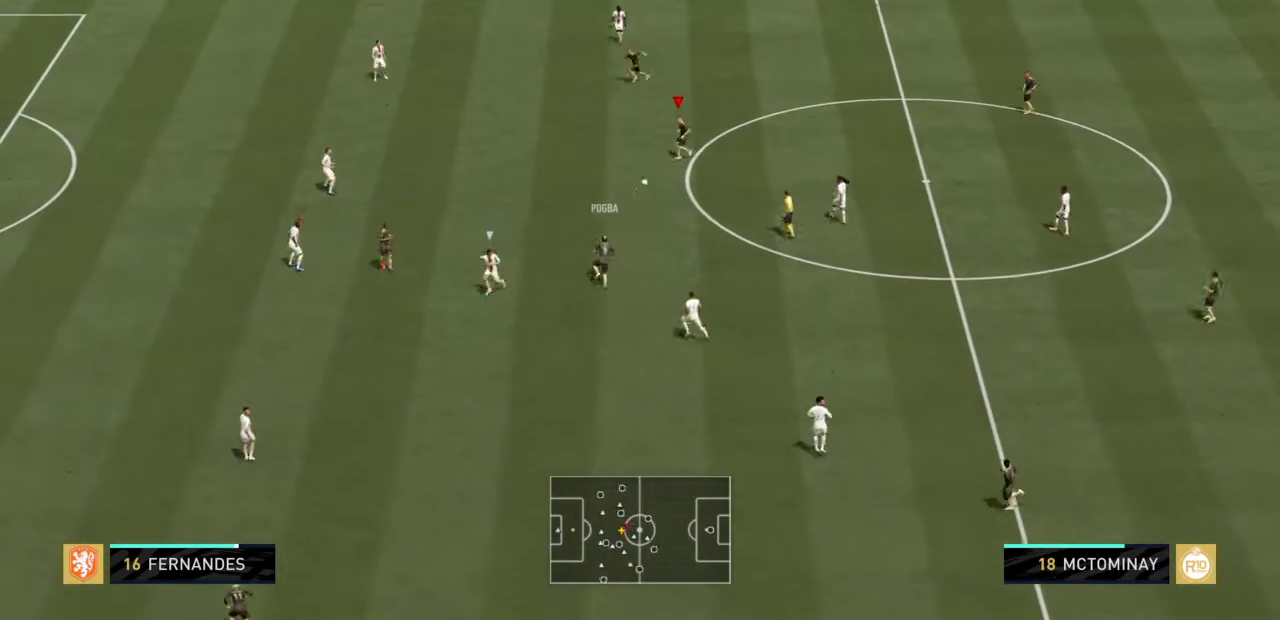
{"buttons": ["R2"], "left_stick": "left", "right_stick": "center", "events": []}
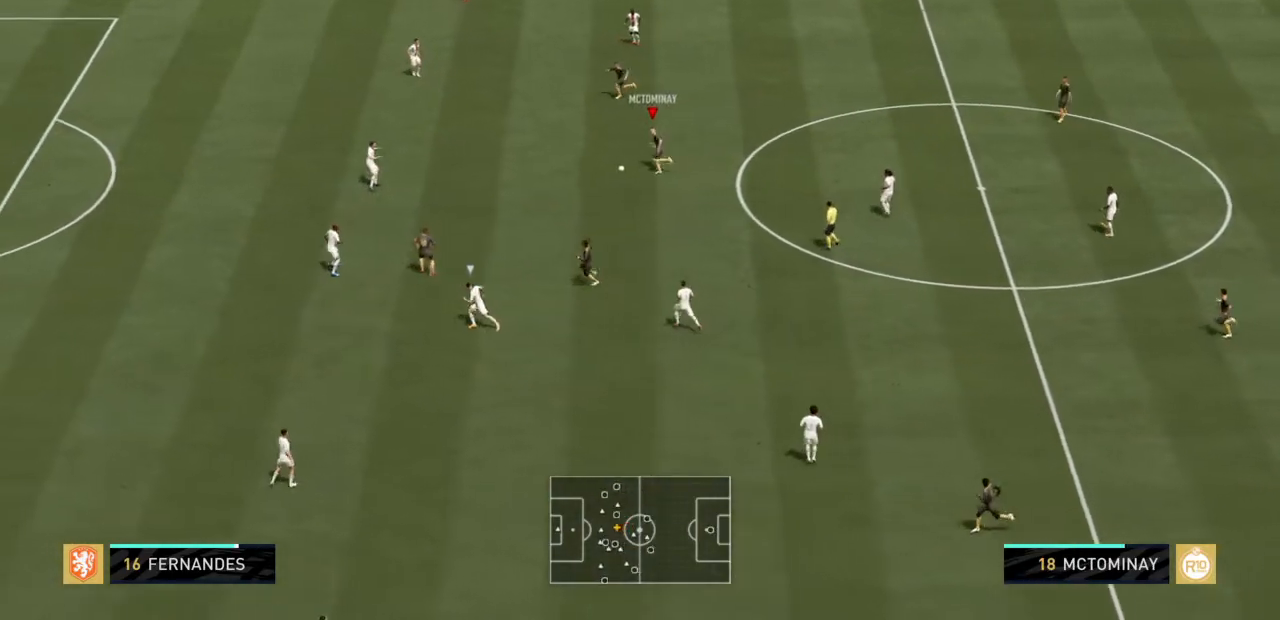
{"buttons": [], "left_stick": "left", "right_stick": "center", "events": [[500, "R2", "up"]]}
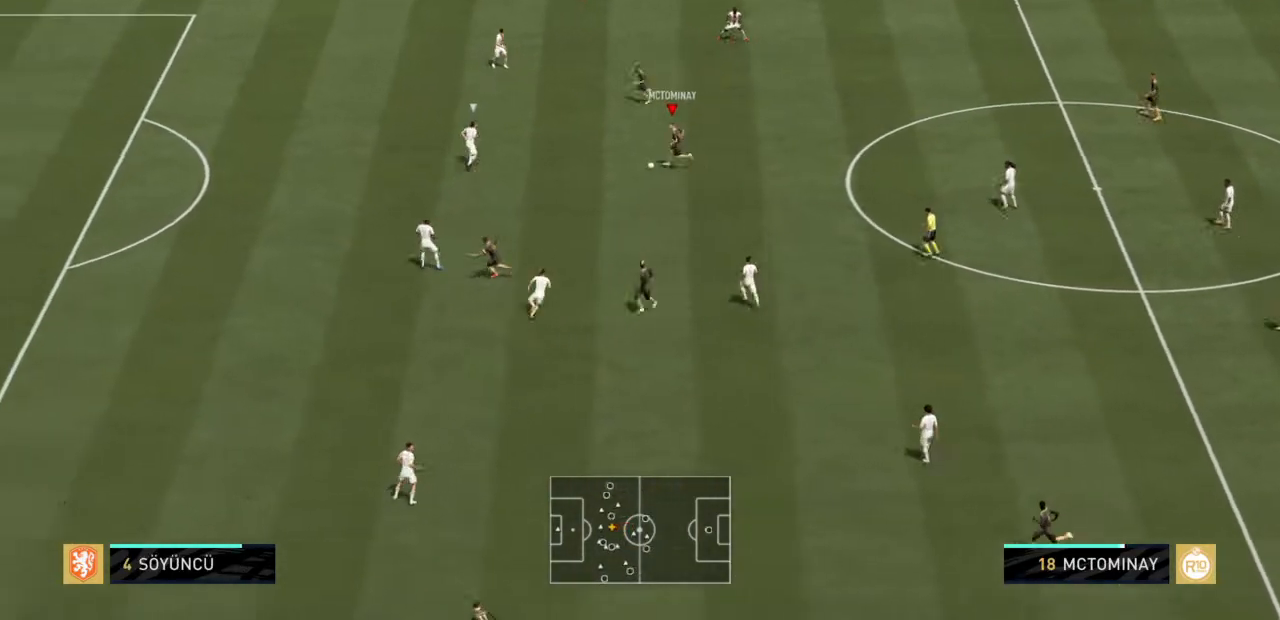
{"buttons": [], "left_stick": "up-left", "right_stick": "center", "events": [[301, "CROSS", "down"], [367, "left_stick", "up-left"], [434, "CROSS", "up"]]}
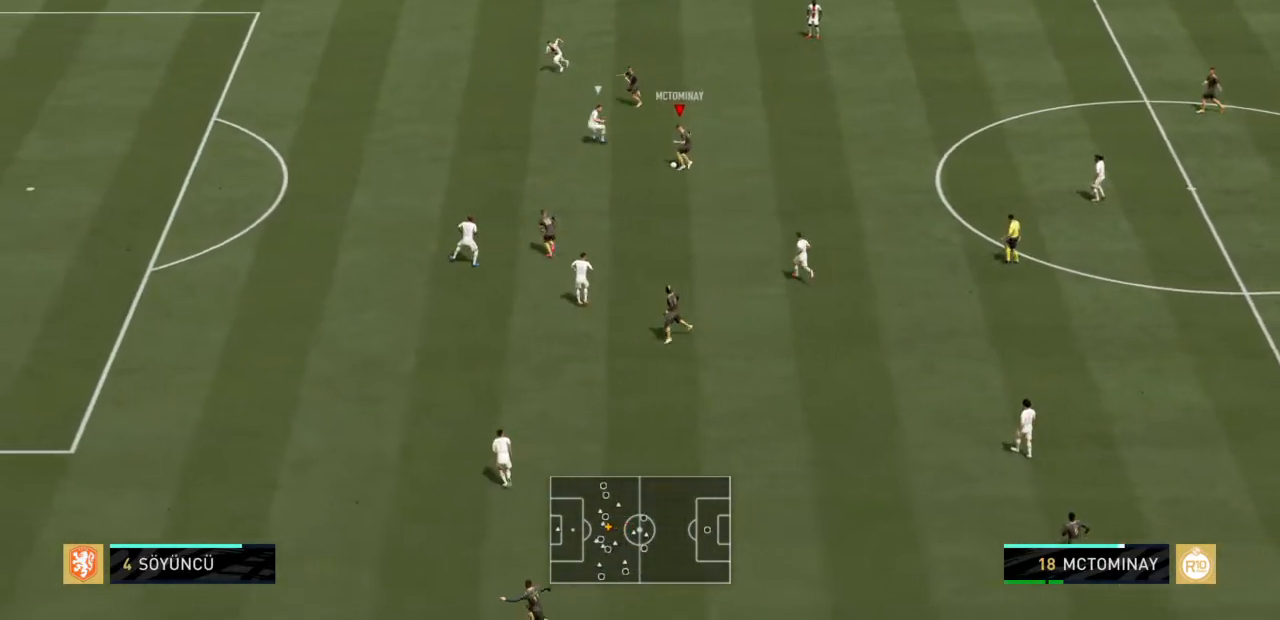
{"buttons": ["R2"], "left_stick": "left", "right_stick": "center", "events": [[200, "R2", "down"], [367, "left_stick", "left"]]}
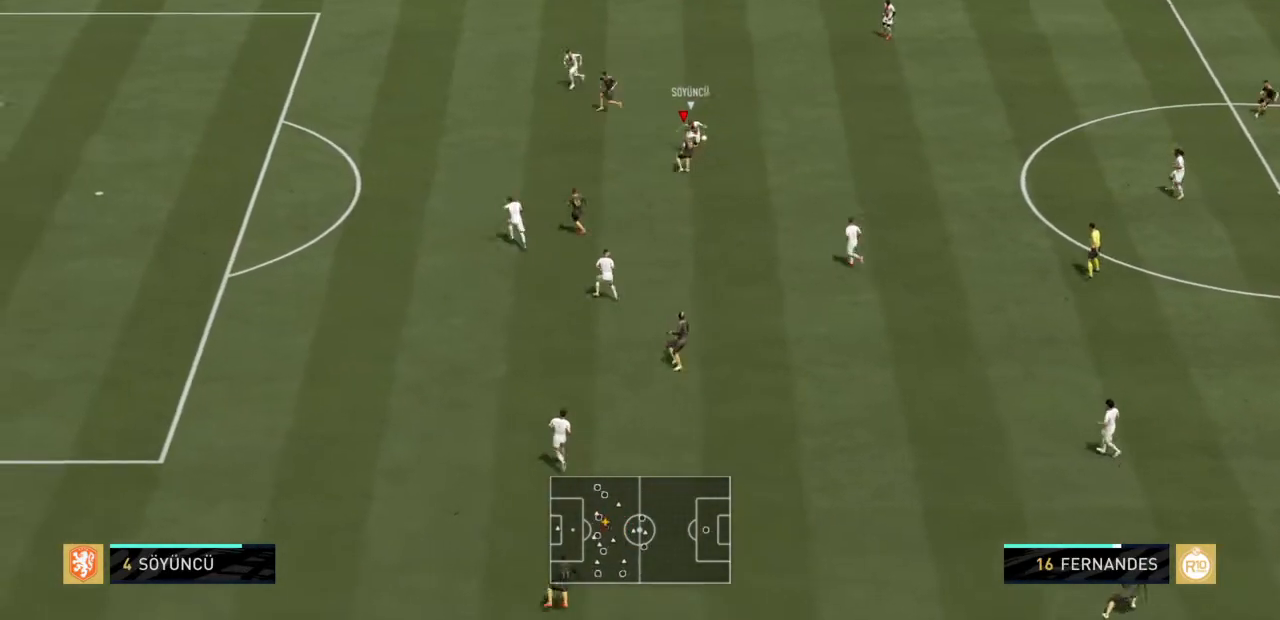
{"buttons": ["R2"], "left_stick": "left", "right_stick": "center", "events": [[134, "left_stick", "down-left"], [401, "left_stick", "left"]]}